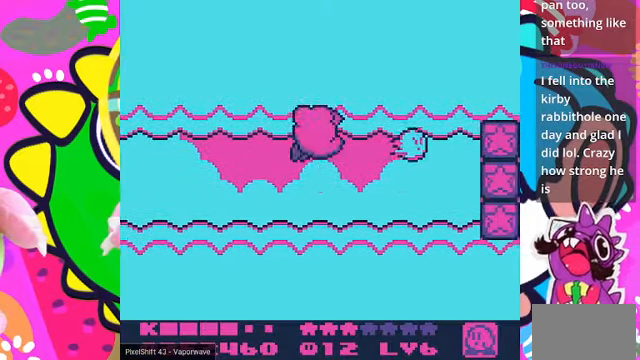
Gameplay with a controller (PlayStation layout); each line is a JSON object with the inputs held at the frame after it. "events" lists button and stick changes between this image and that frame as [ms after this image, input, new state], when the widget could be followed in between. Not read: L3 R3.
{"buttons": ["DPAD_RIGHT"], "left_stick": "center", "right_stick": "center", "events": []}
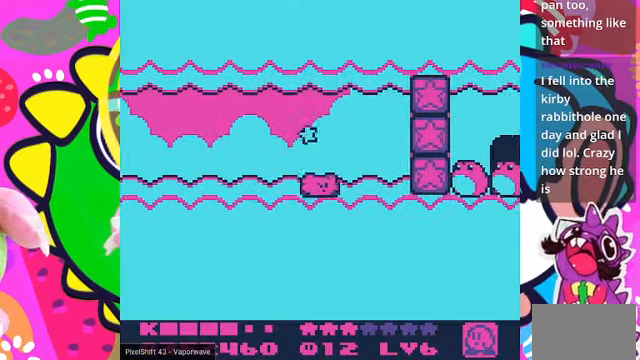
{"buttons": ["SQUARE"], "left_stick": "center", "right_stick": "center", "events": [[267, "SQUARE", "down"], [334, "DPAD_RIGHT", "up"]]}
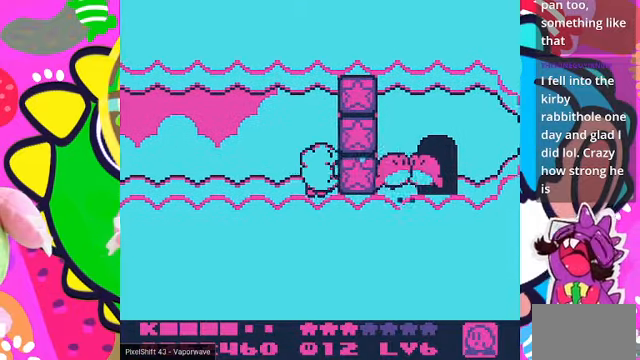
{"buttons": ["SQUARE"], "left_stick": "center", "right_stick": "center", "events": [[300, "SQUARE", "up"], [467, "SQUARE", "down"]]}
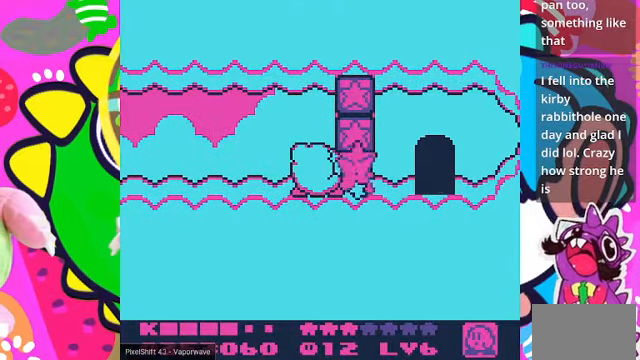
{"buttons": ["DPAD_RIGHT"], "left_stick": "center", "right_stick": "center", "events": [[100, "SQUARE", "up"], [167, "SQUARE", "down"], [234, "DPAD_RIGHT", "down"], [300, "SQUARE", "up"]]}
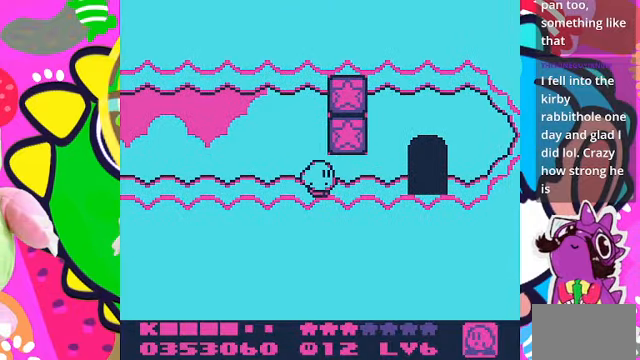
{"buttons": ["DPAD_RIGHT"], "left_stick": "center", "right_stick": "center", "events": []}
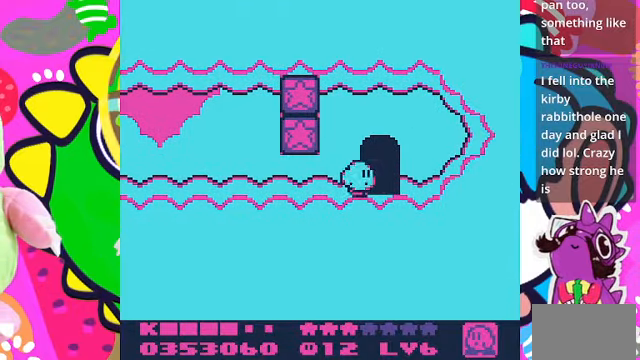
{"buttons": [], "left_stick": "center", "right_stick": "center", "events": [[100, "DPAD_UP", "down"], [134, "DPAD_RIGHT", "up"], [400, "DPAD_UP", "up"]]}
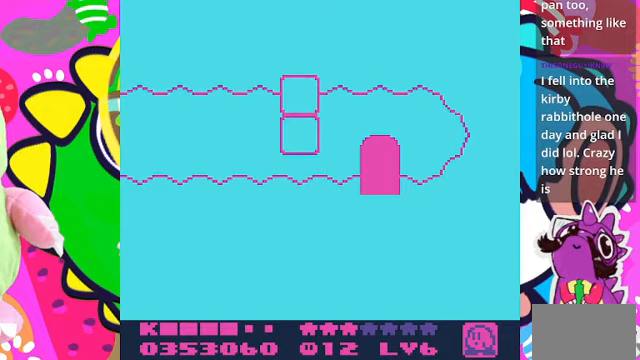
{"buttons": [], "left_stick": "center", "right_stick": "center", "events": []}
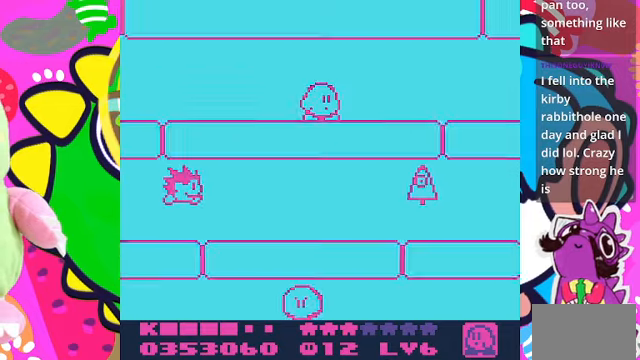
{"buttons": ["DPAD_RIGHT"], "left_stick": "center", "right_stick": "center", "events": [[133, "DPAD_RIGHT", "down"]]}
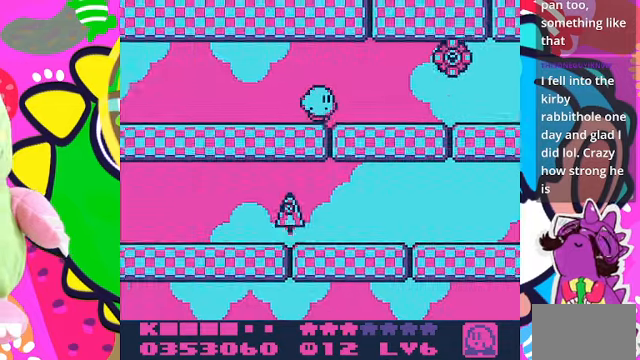
{"buttons": ["DPAD_RIGHT"], "left_stick": "center", "right_stick": "center", "events": [[67, "DPAD_RIGHT", "up"], [133, "DPAD_LEFT", "down"], [267, "DPAD_LEFT", "up"], [300, "DPAD_RIGHT", "down"]]}
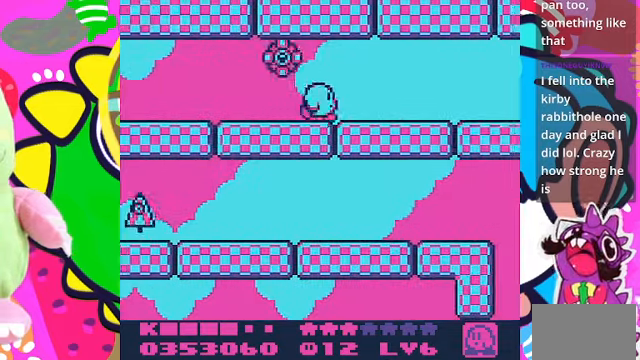
{"buttons": ["SQUARE", "DPAD_LEFT"], "left_stick": "center", "right_stick": "center", "events": [[67, "DPAD_RIGHT", "up"], [100, "DPAD_LEFT", "down"], [267, "SQUARE", "down"]]}
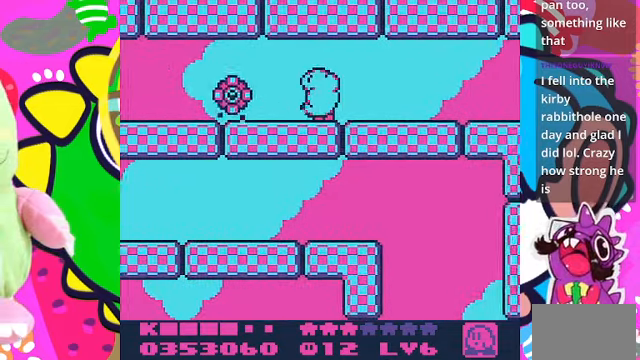
{"buttons": ["DPAD_DOWN"], "left_stick": "center", "right_stick": "center", "events": [[233, "DPAD_LEFT", "up"], [333, "SQUARE", "up"], [367, "DPAD_DOWN", "down"]]}
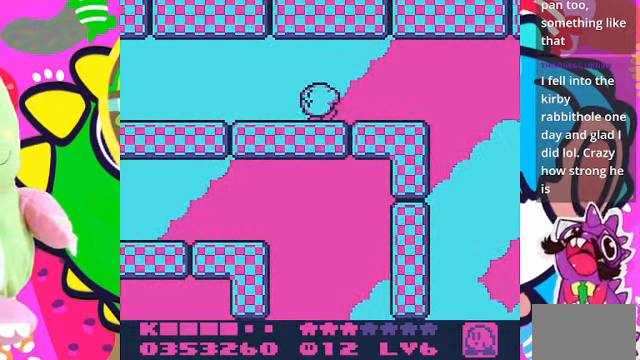
{"buttons": [], "left_stick": "center", "right_stick": "center", "events": [[167, "DPAD_DOWN", "up"]]}
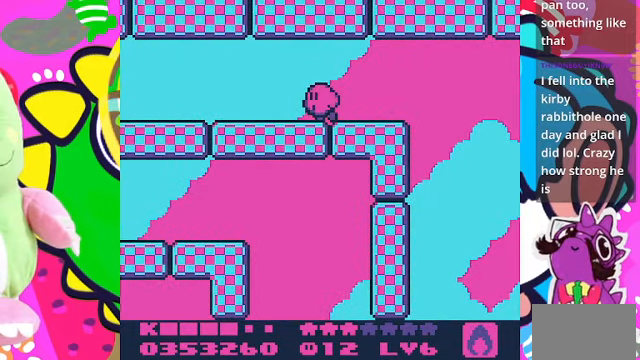
{"buttons": ["DPAD_RIGHT"], "left_stick": "center", "right_stick": "center", "events": [[133, "DPAD_RIGHT", "down"]]}
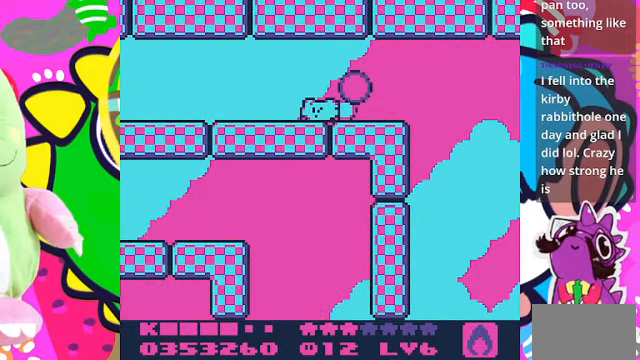
{"buttons": ["DPAD_RIGHT"], "left_stick": "center", "right_stick": "center", "events": []}
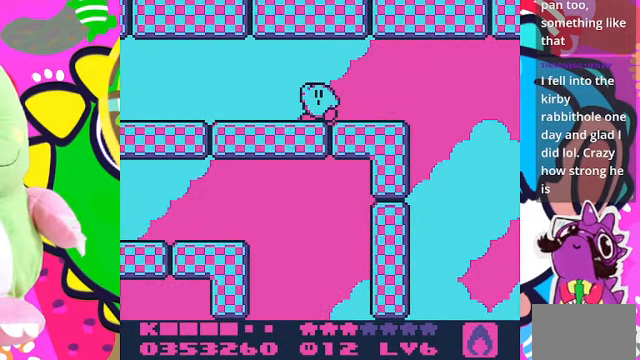
{"buttons": ["DPAD_RIGHT"], "left_stick": "center", "right_stick": "center", "events": []}
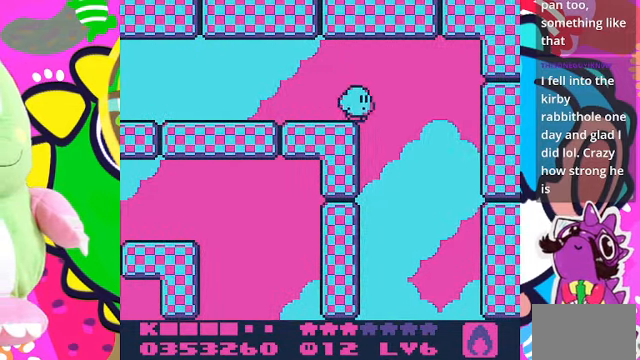
{"buttons": ["DPAD_DOWN"], "left_stick": "center", "right_stick": "center", "events": [[100, "DPAD_DOWN", "down"], [100, "DPAD_RIGHT", "up"], [233, "DPAD_DOWN", "up"], [233, "DPAD_LEFT", "down"], [500, "DPAD_DOWN", "down"], [500, "DPAD_LEFT", "up"]]}
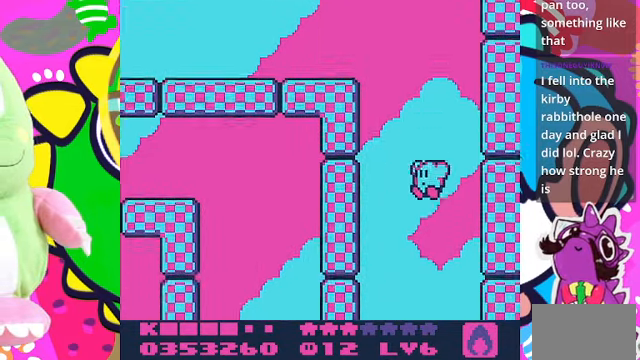
{"buttons": [], "left_stick": "center", "right_stick": "center", "events": [[267, "DPAD_LEFT", "down"], [300, "DPAD_DOWN", "up"], [500, "DPAD_LEFT", "up"]]}
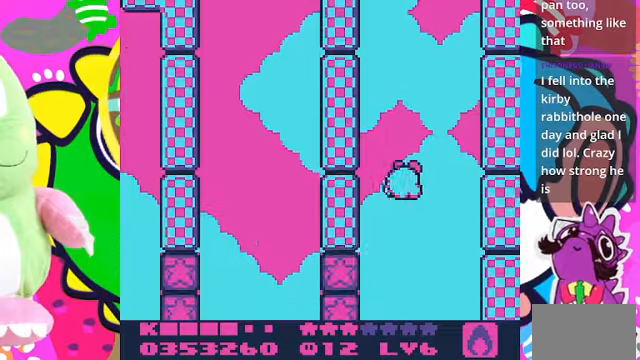
{"buttons": ["DPAD_LEFT"], "left_stick": "center", "right_stick": "center", "events": [[133, "DPAD_RIGHT", "down"], [366, "DPAD_RIGHT", "up"], [466, "DPAD_LEFT", "down"]]}
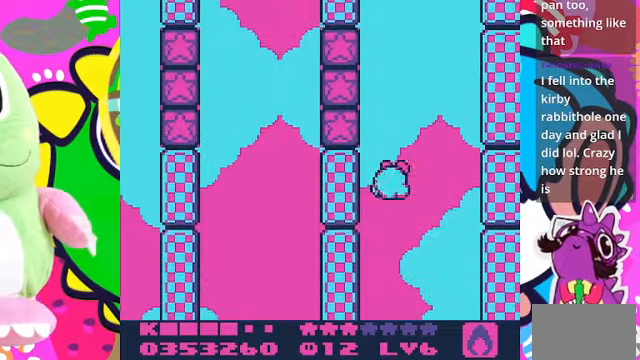
{"buttons": [], "left_stick": "center", "right_stick": "center", "events": [[66, "SQUARE", "down"], [200, "DPAD_LEFT", "up"], [466, "SQUARE", "up"]]}
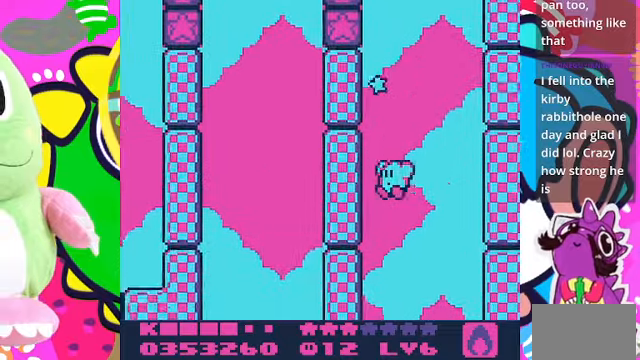
{"buttons": [], "left_stick": "center", "right_stick": "center", "events": []}
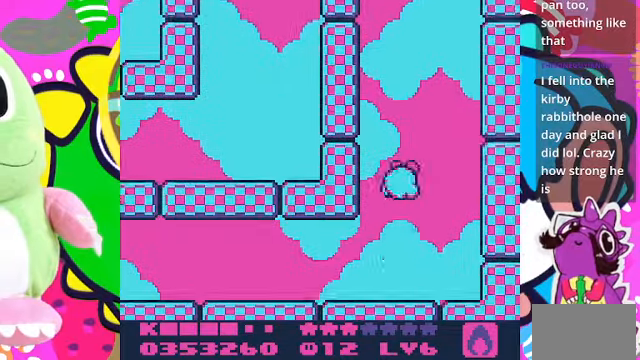
{"buttons": ["SQUARE", "DPAD_LEFT"], "left_stick": "center", "right_stick": "center", "events": [[166, "SQUARE", "down"], [466, "DPAD_LEFT", "down"]]}
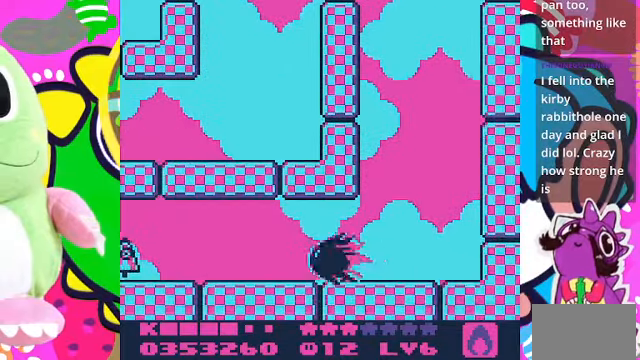
{"buttons": ["SQUARE"], "left_stick": "center", "right_stick": "center", "events": [[133, "SQUARE", "up"], [200, "DPAD_LEFT", "up"], [466, "SQUARE", "down"]]}
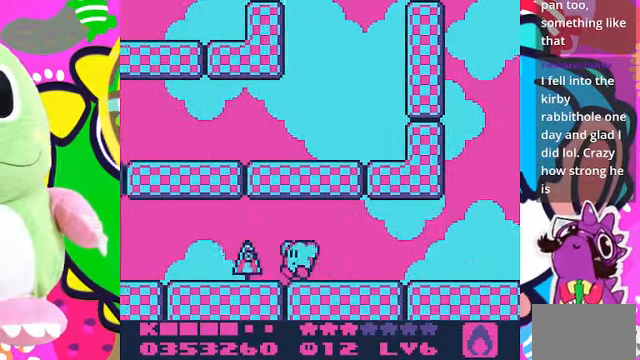
{"buttons": ["SQUARE"], "left_stick": "center", "right_stick": "center", "events": []}
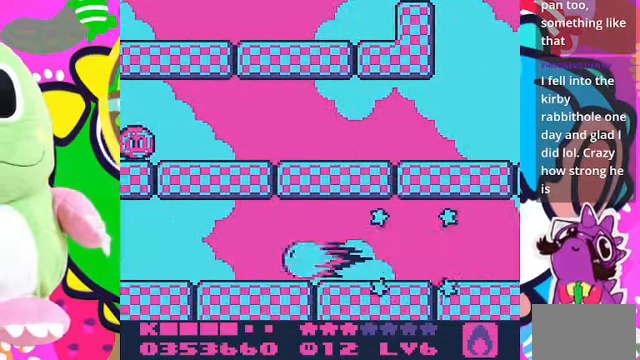
{"buttons": ["DPAD_LEFT"], "left_stick": "center", "right_stick": "center", "events": [[33, "SQUARE", "up"], [500, "DPAD_LEFT", "down"]]}
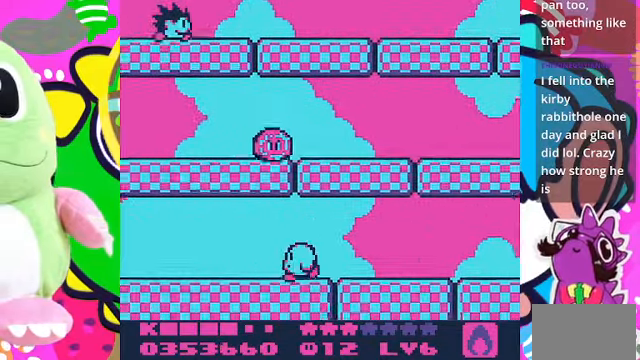
{"buttons": ["DPAD_LEFT"], "left_stick": "center", "right_stick": "center", "events": []}
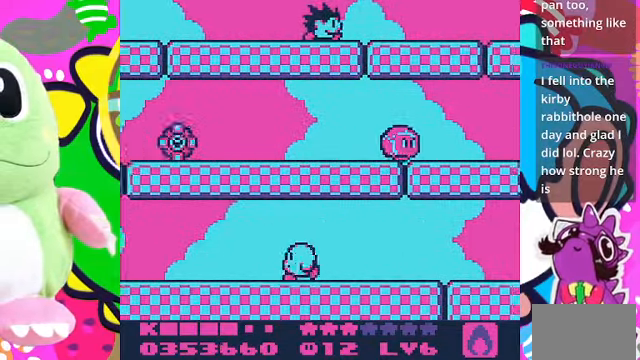
{"buttons": ["DPAD_LEFT"], "left_stick": "center", "right_stick": "center", "events": []}
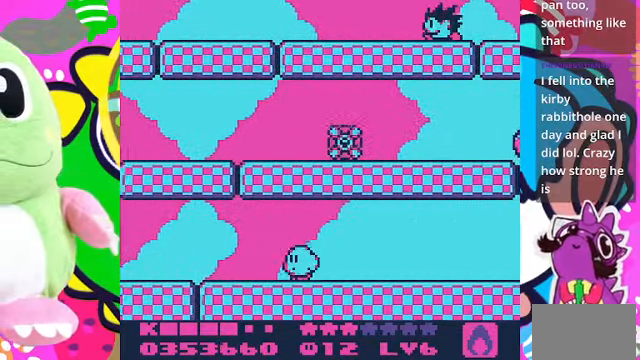
{"buttons": ["SQUARE", "DPAD_LEFT"], "left_stick": "center", "right_stick": "center", "events": [[500, "SQUARE", "down"]]}
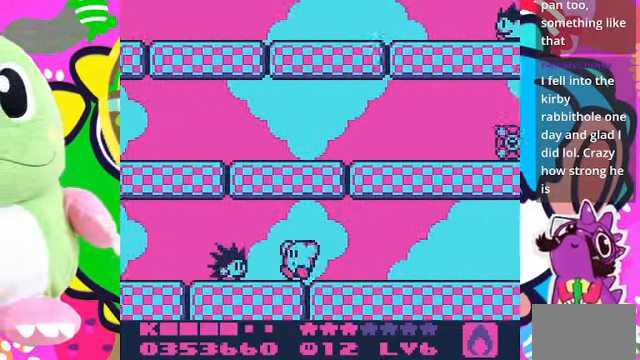
{"buttons": ["DPAD_LEFT"], "left_stick": "center", "right_stick": "center", "events": [[434, "SQUARE", "up"]]}
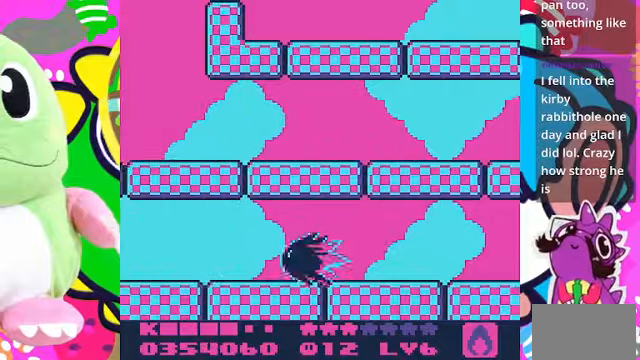
{"buttons": ["DPAD_LEFT"], "left_stick": "center", "right_stick": "center", "events": []}